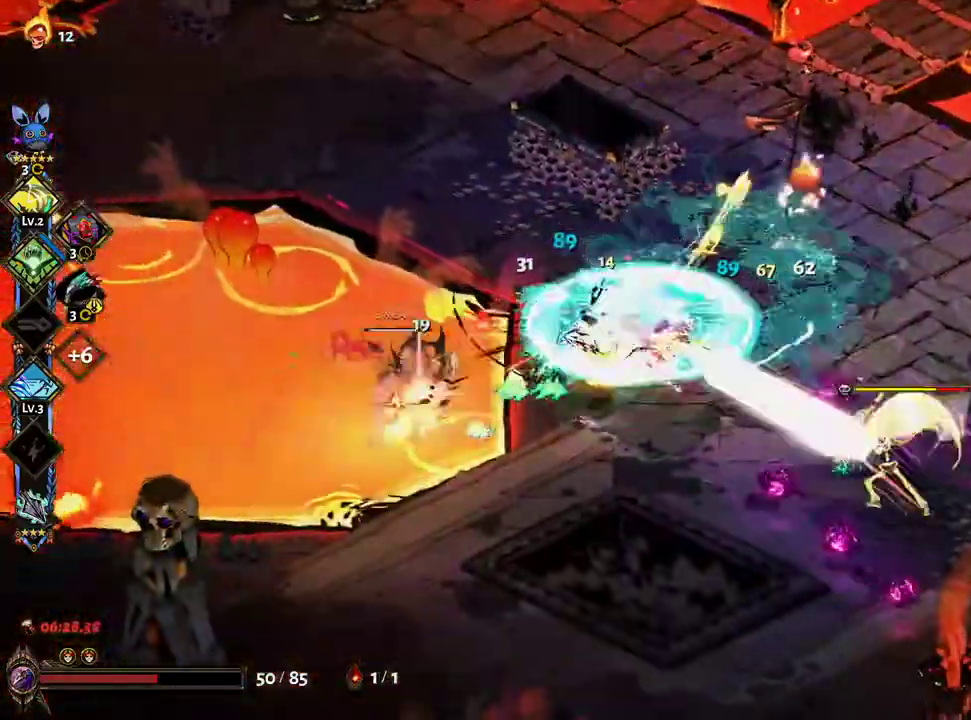
Gameplay with a controller (Xbox layout); each line is a JSON object with the inputs held at the frame after it (dt_ms = milliseconds from this image to that frame). "events" lists button and stick changes between this image and that frame as [ms after this image, input, new state], when the widget could be followed in between.
{"dt_ms": 500, "buttons": ["A", "X"], "left_stick": "down-right", "right_stick": "center", "events": [[33, "A", "down"], [133, "A", "up"], [267, "A", "down"], [383, "A", "up"], [483, "A", "down"]]}
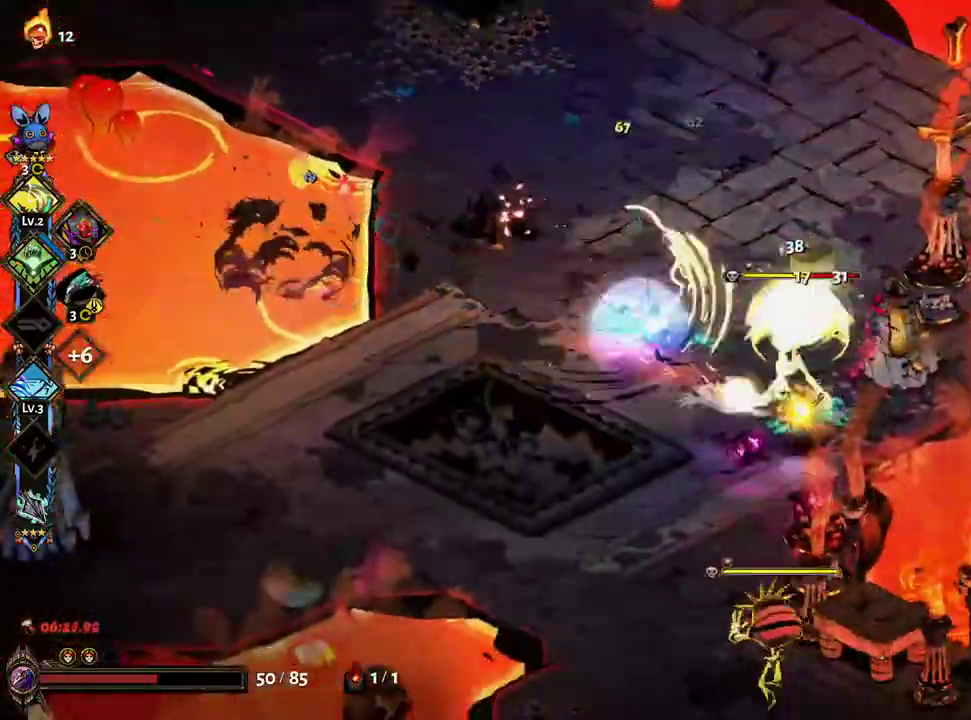
{"dt_ms": 500, "buttons": ["X"], "left_stick": "down", "right_stick": "center"}
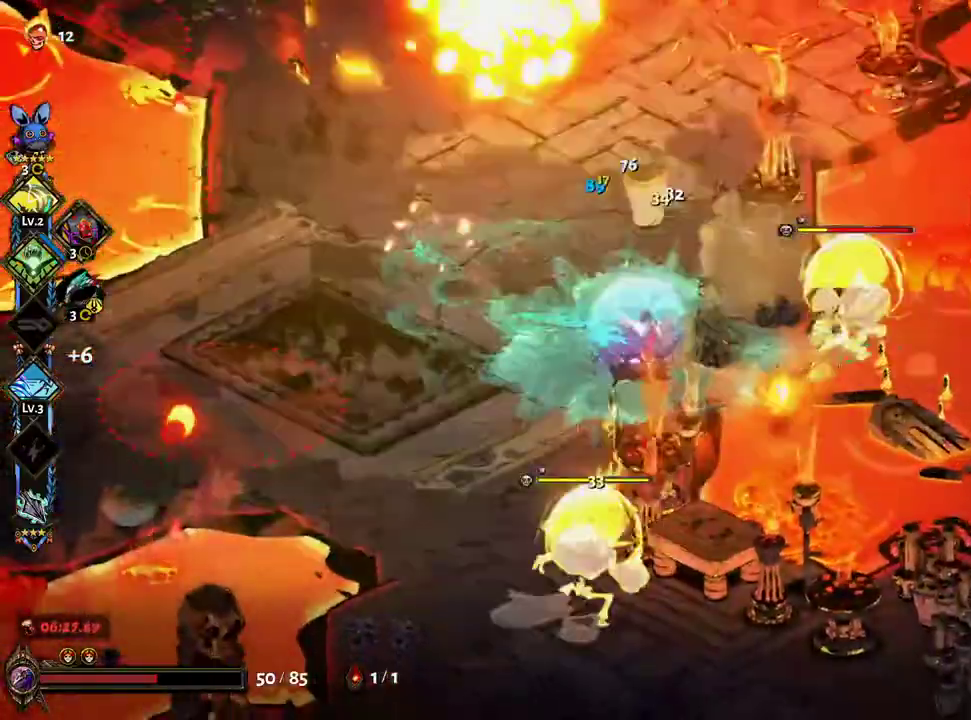
{"dt_ms": 1000, "buttons": ["A"], "left_stick": "down-left", "right_stick": "center"}
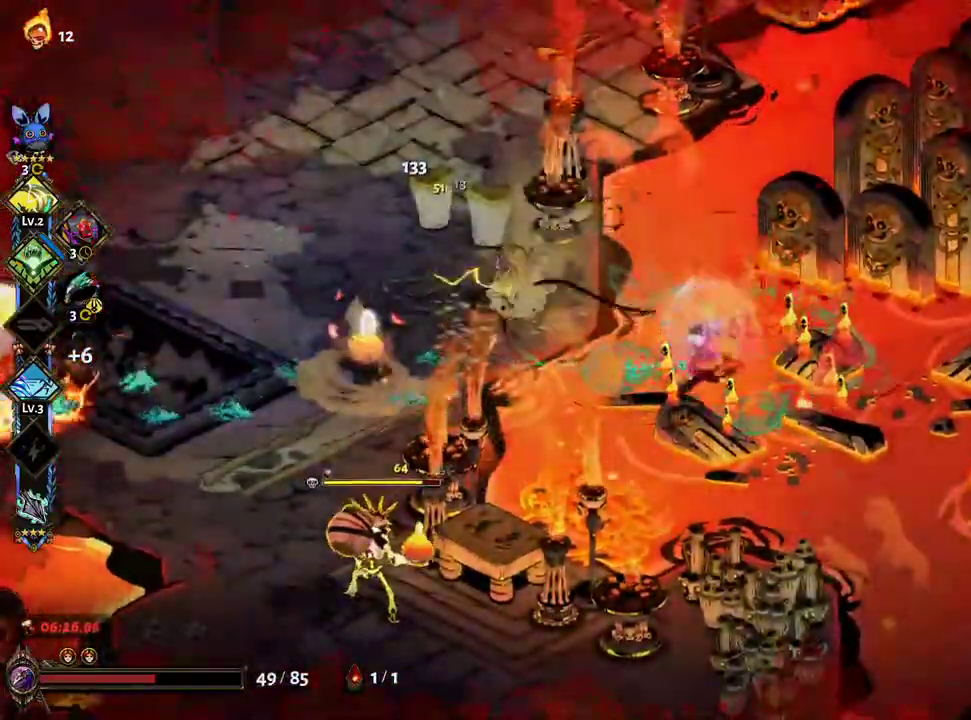
{"dt_ms": 500, "buttons": ["A", "X"], "left_stick": "down-left", "right_stick": "center"}
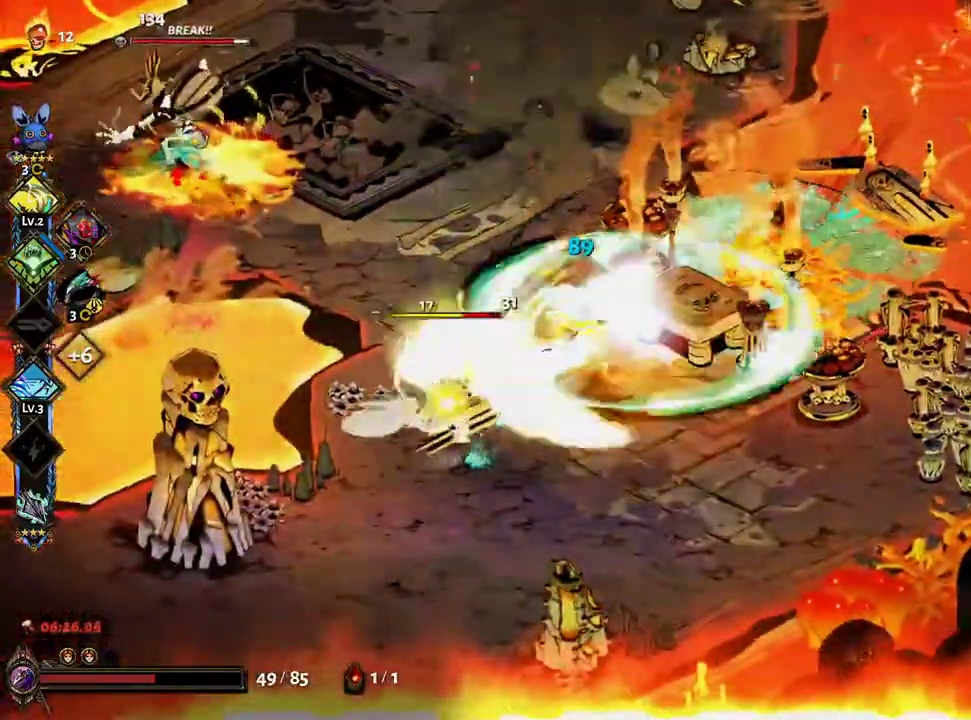
{"dt_ms": 500, "buttons": ["X"], "left_stick": "down-left", "right_stick": "center", "events": [[17, "A", "up"], [117, "A", "down"], [217, "A", "up"], [350, "A", "down"], [450, "A", "up"]]}
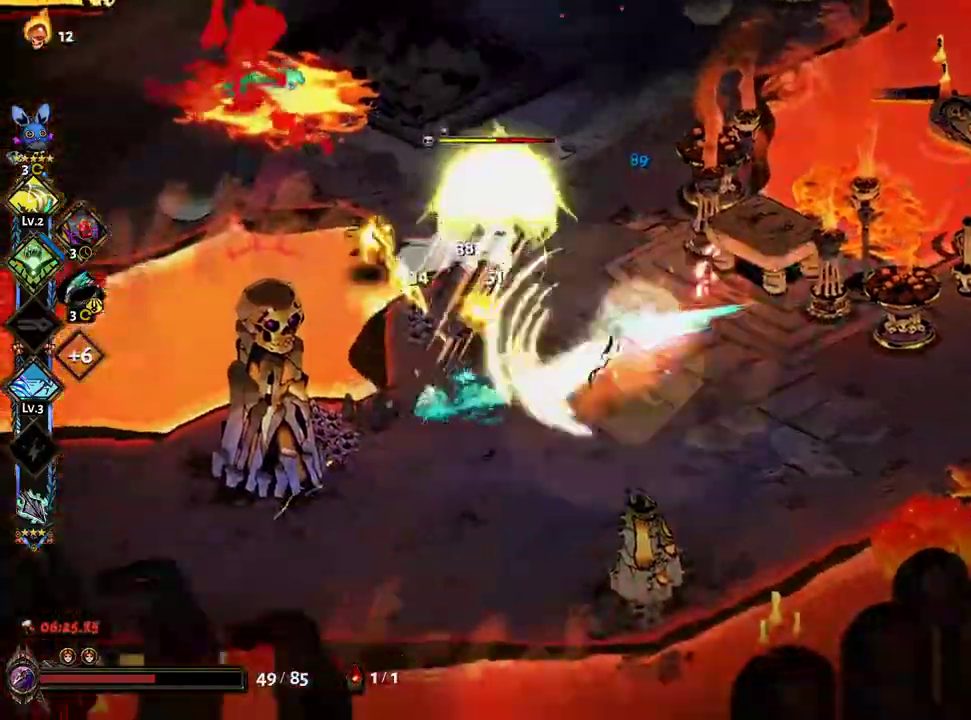
{"dt_ms": 500, "buttons": ["A"], "left_stick": "up", "right_stick": "center", "events": [[67, "A", "down"], [150, "A", "up"], [183, "left_stick", "up-left"], [233, "left_stick", "up"], [383, "X", "up"], [433, "A", "down"]]}
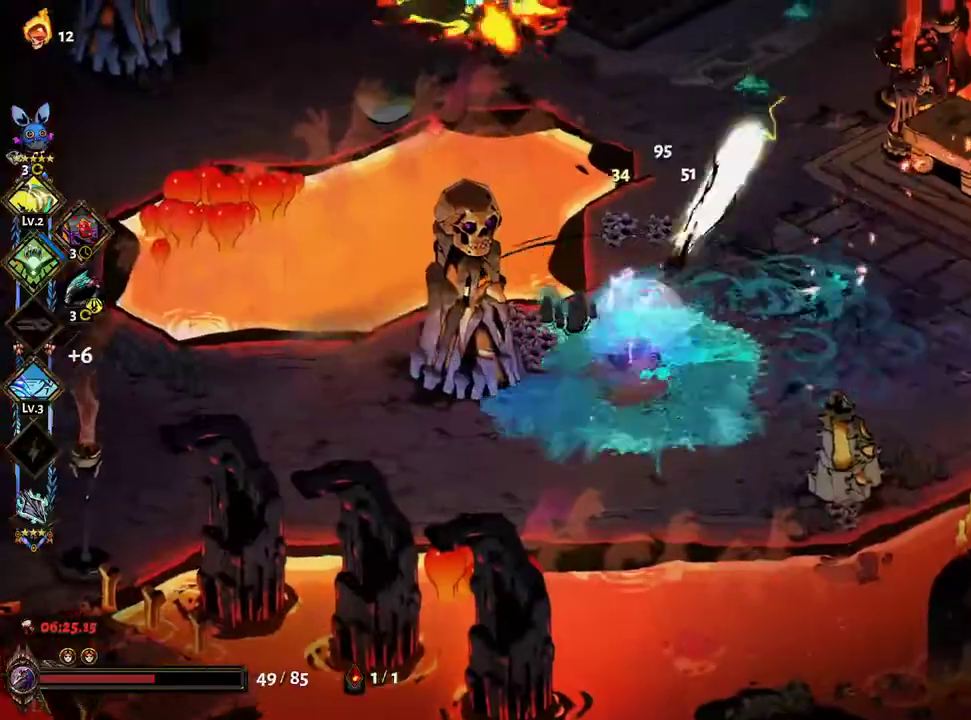
{"dt_ms": 500, "buttons": [], "left_stick": "up", "right_stick": "center"}
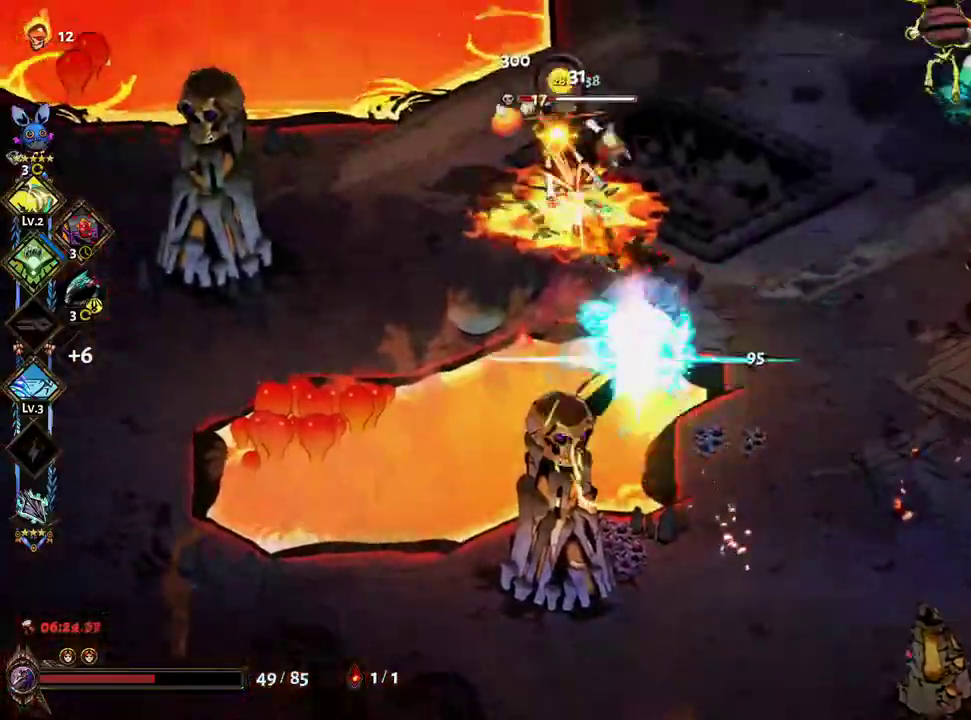
{"dt_ms": 500, "buttons": ["A", "X"], "left_stick": "up-right", "right_stick": "center", "events": [[33, "Y", "down"], [117, "Y", "up"], [167, "left_stick", "up-right"], [367, "X", "down"], [417, "A", "down"]]}
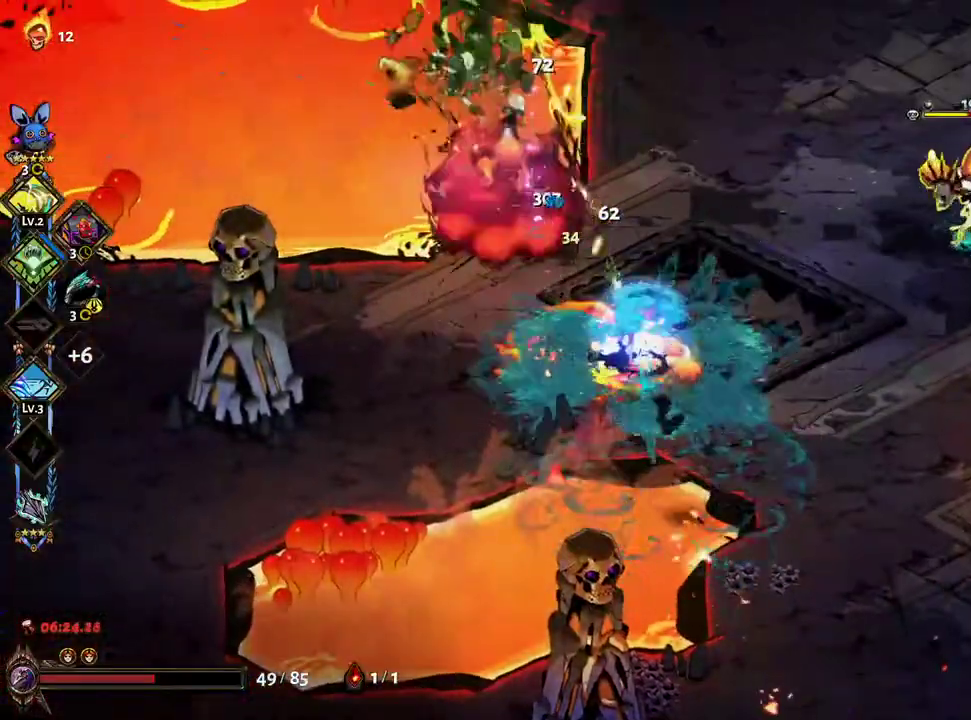
{"dt_ms": 1000, "buttons": ["A", "X"], "left_stick": "right", "right_stick": "center"}
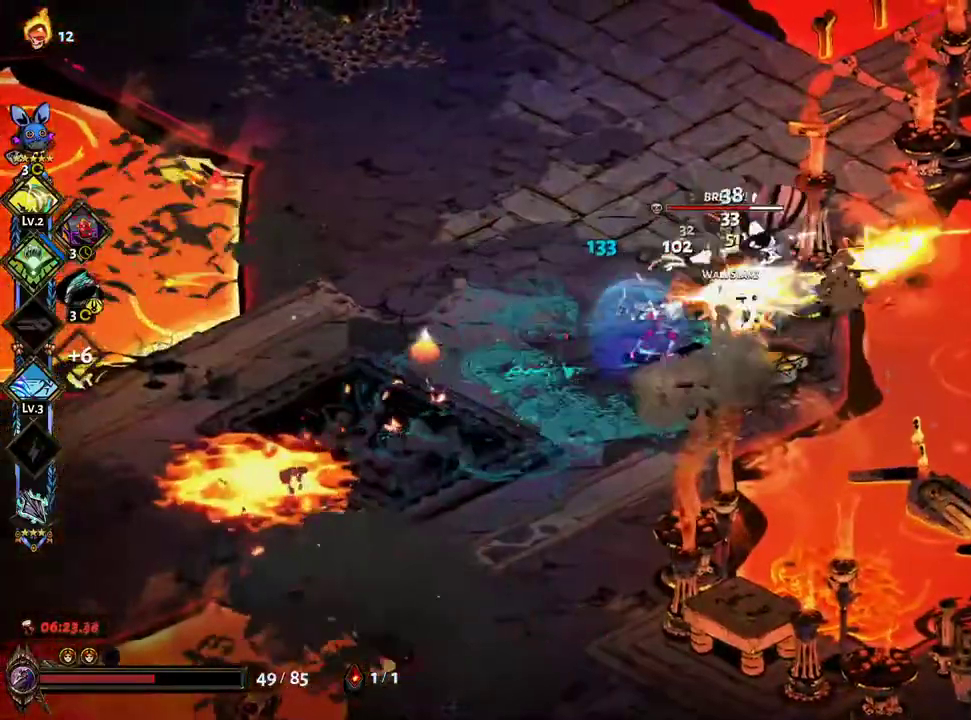
{"dt_ms": 500, "buttons": ["X"], "left_stick": "down", "right_stick": "center"}
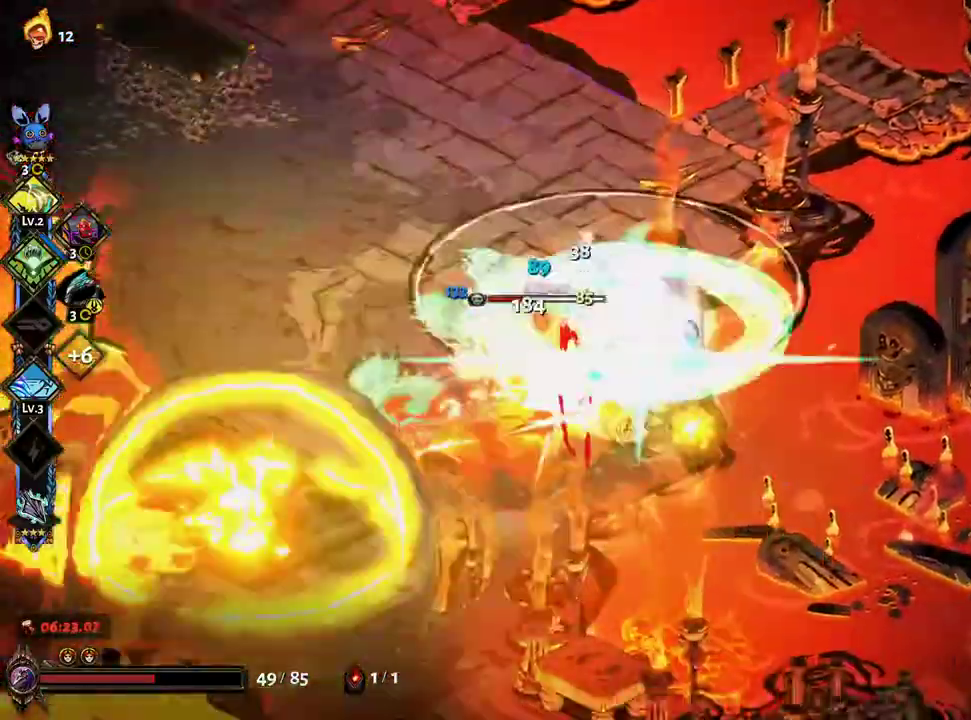
{"dt_ms": 1000, "buttons": [], "left_stick": "up-left", "right_stick": "center"}
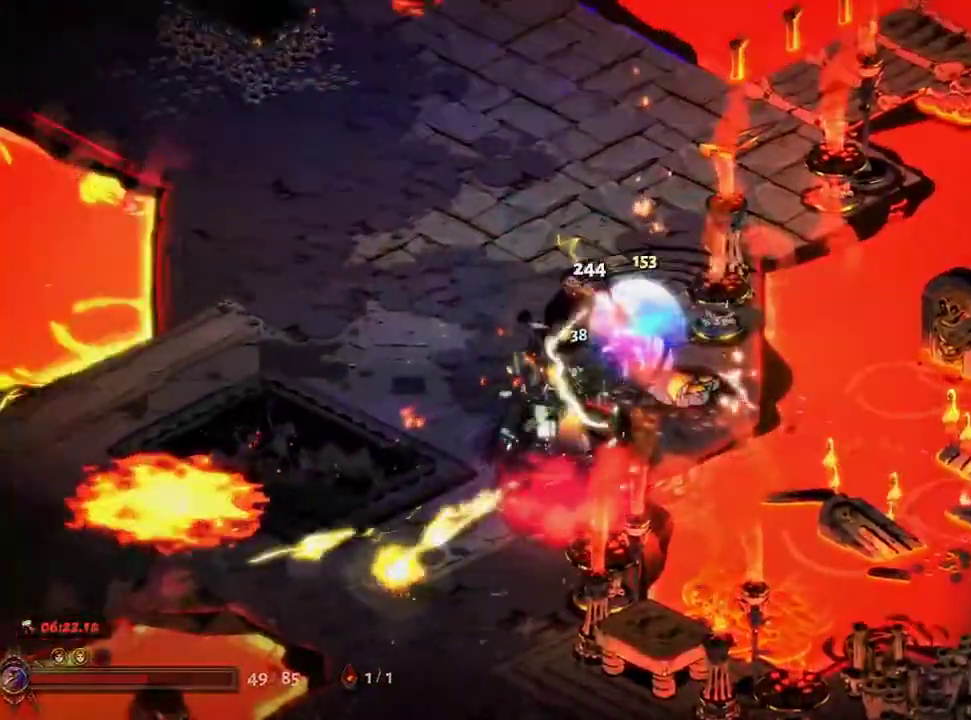
{"dt_ms": 500, "buttons": [], "left_stick": "up", "right_stick": "center", "events": [[117, "left_stick", "up"]]}
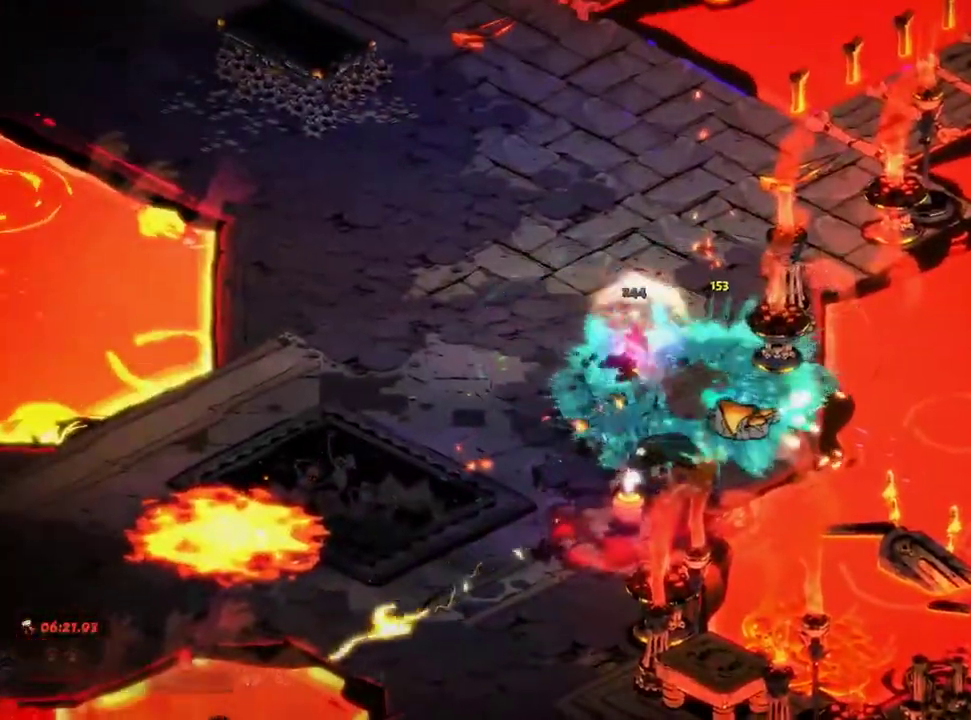
{"dt_ms": 500, "buttons": ["R1"], "left_stick": "down-left", "right_stick": "center"}
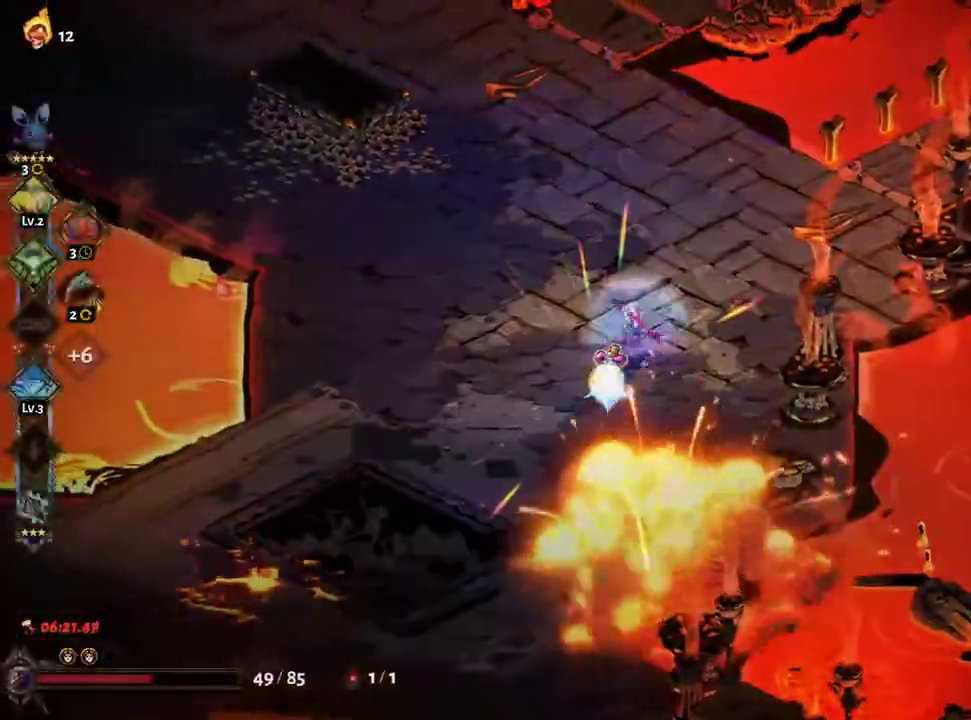
{"dt_ms": 500, "buttons": [], "left_stick": "up", "right_stick": "center", "events": [[67, "R1", "up"], [133, "left_stick", "down"], [200, "R1", "down"], [267, "R1", "up"], [283, "left_stick", "center"], [350, "left_stick", "up"]]}
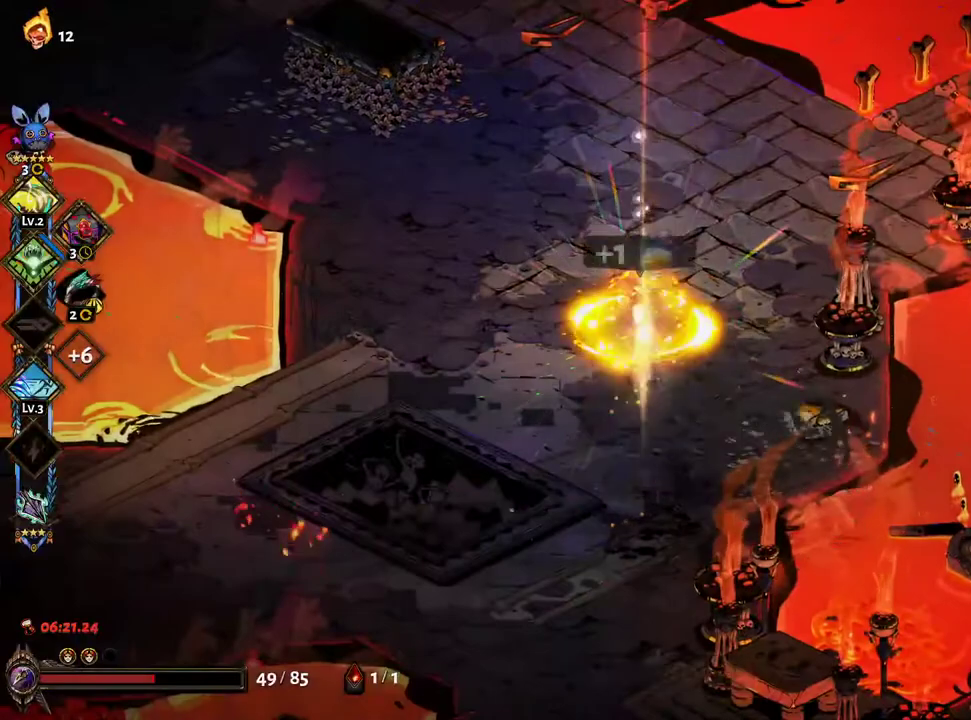
{"dt_ms": 500, "buttons": [], "left_stick": "up", "right_stick": "center"}
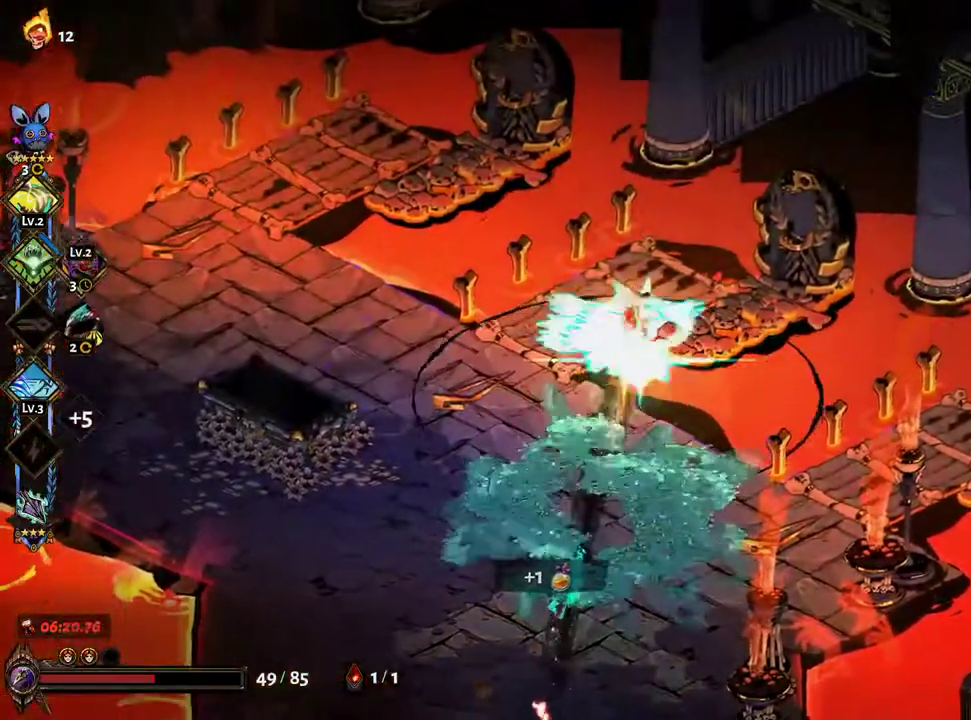
{"dt_ms": 500, "buttons": [], "left_stick": "center", "right_stick": "center", "events": [[200, "R1", "down"], [250, "left_stick", "center"], [283, "R1", "up"], [383, "R1", "down"], [433, "R1", "up"]]}
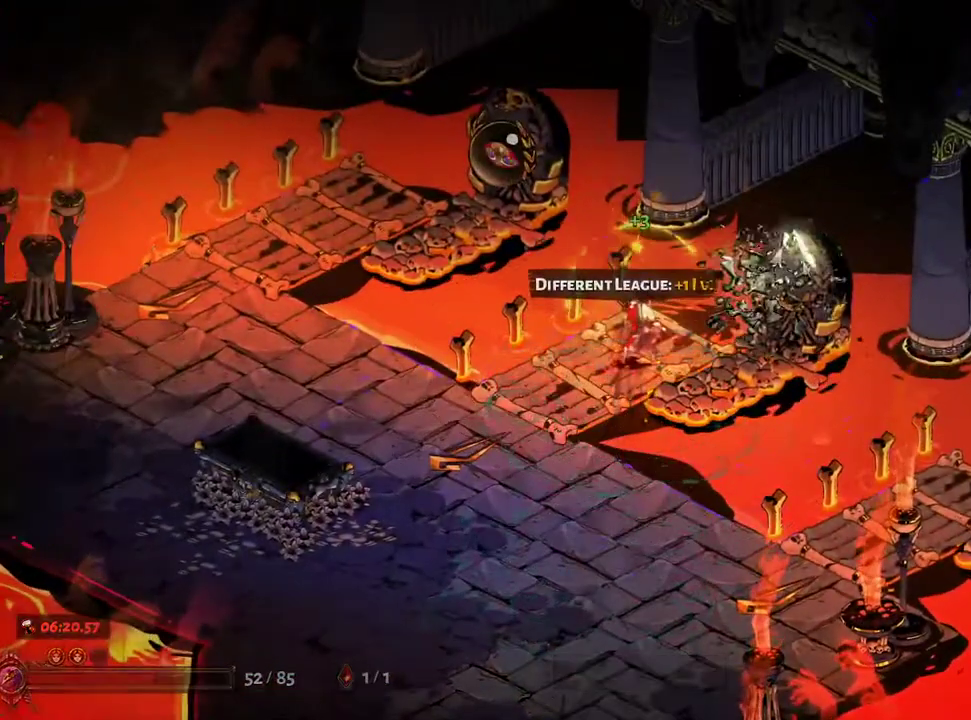
{"dt_ms": 500, "buttons": ["A"], "left_stick": "center", "right_stick": "center", "events": [[433, "A", "down"]]}
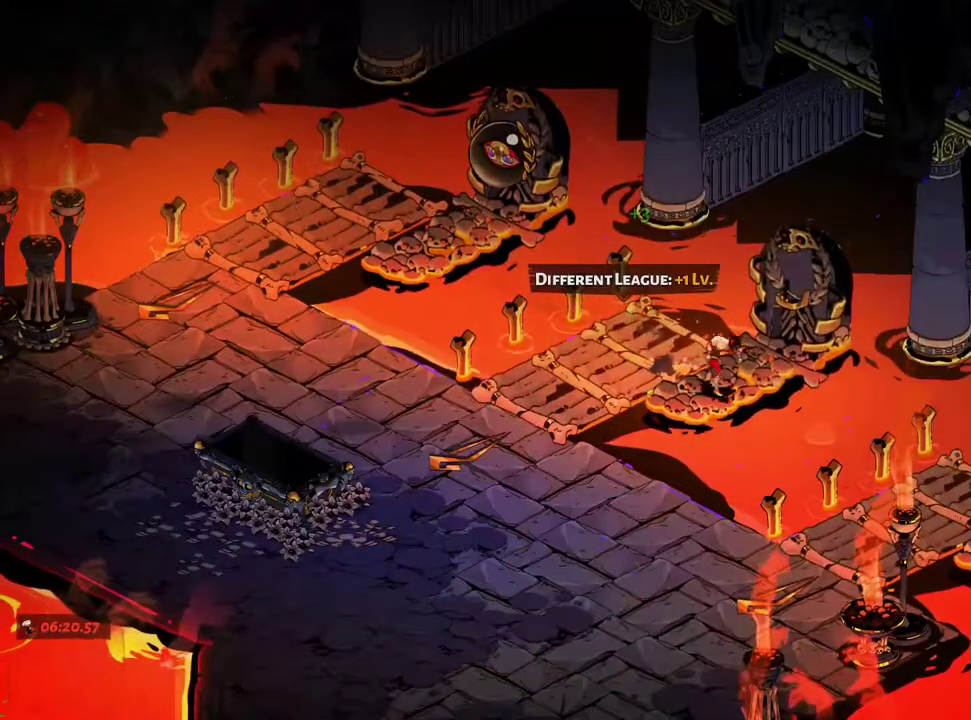
{"dt_ms": 500, "buttons": [], "left_stick": "center", "right_stick": "center", "events": [[33, "A", "up"], [150, "A", "down"], [217, "A", "up"]]}